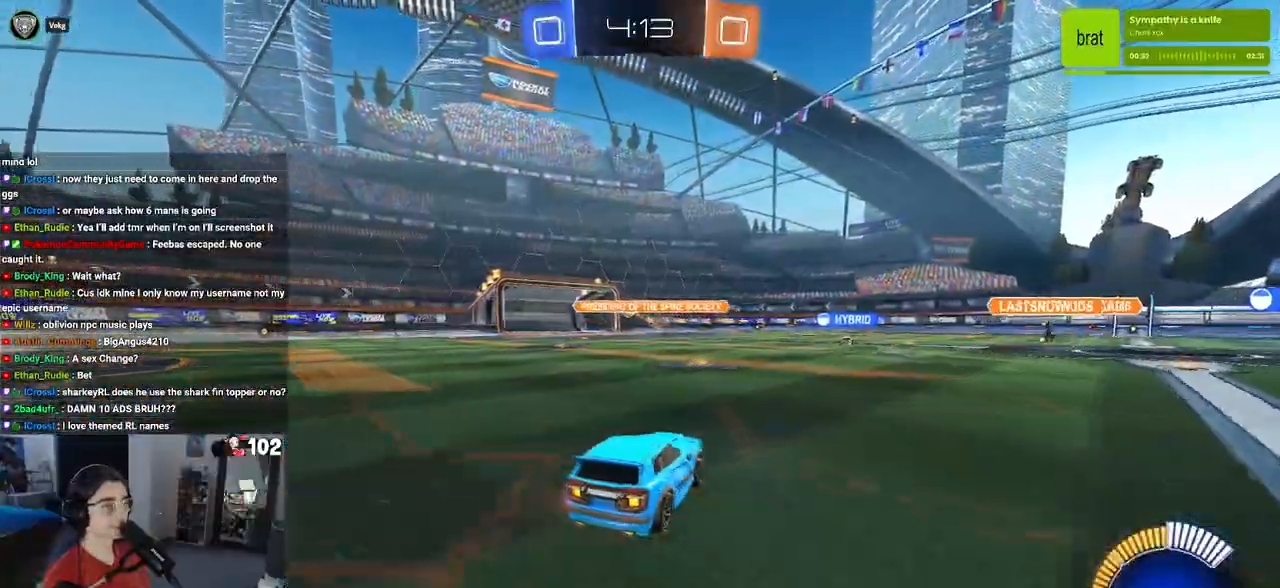
Gameplay with a controller (PlayStation layout); each line is a JSON object with the inputs held at the frame after it (dt_ms = milliseconds from this image to that frame). "events" lists button and stick changes between this image and that frame as [ms after this image, input, new state], when the widget could be followed in between.
{"dt_ms": 500, "buttons": ["R2"], "left_stick": "center", "right_stick": "center", "events": [[183, "left_stick", "center"]]}
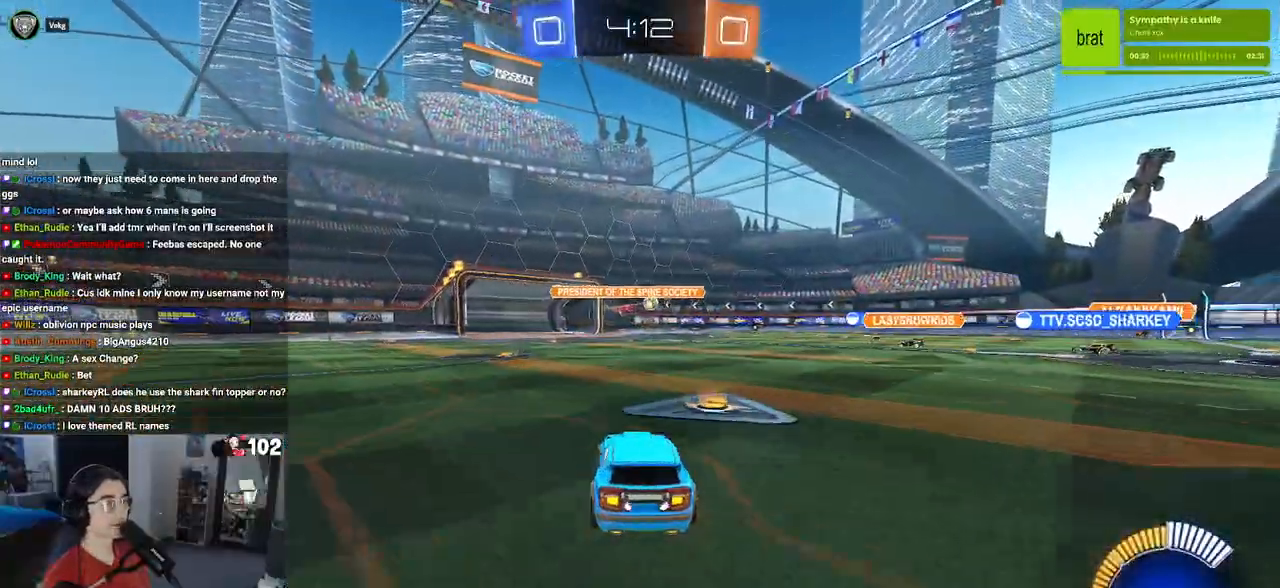
{"dt_ms": 500, "buttons": ["R2"], "left_stick": "right", "right_stick": "center", "events": [[33, "left_stick", "right"]]}
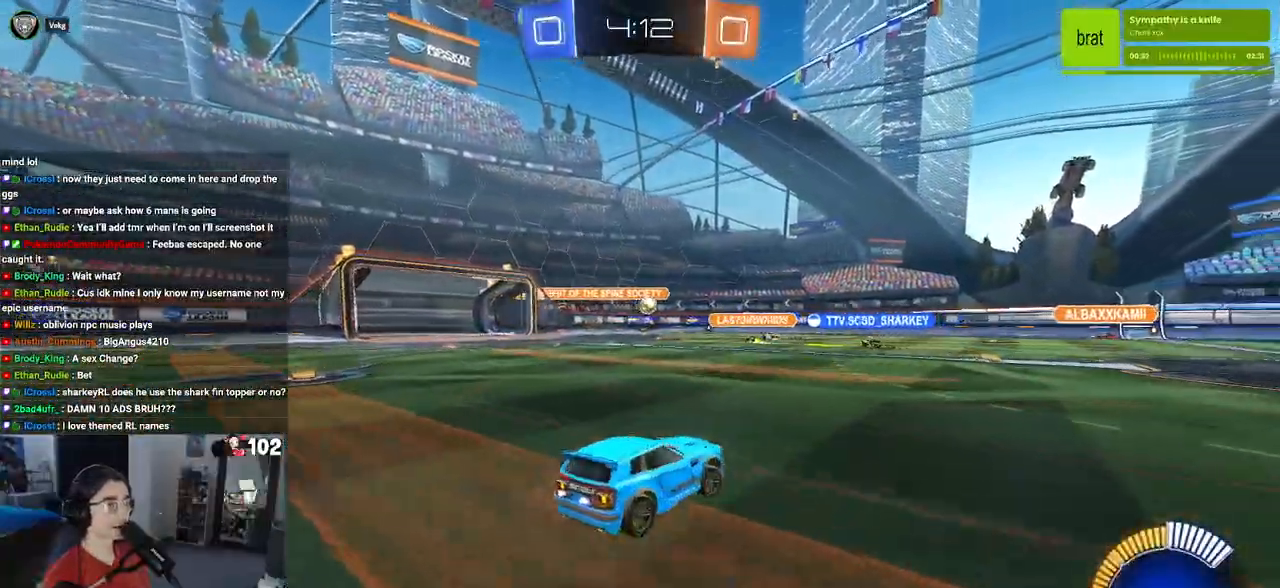
{"dt_ms": 500, "buttons": ["R2"], "left_stick": "left", "right_stick": "center", "events": [[133, "left_stick", "center"], [367, "left_stick", "left"]]}
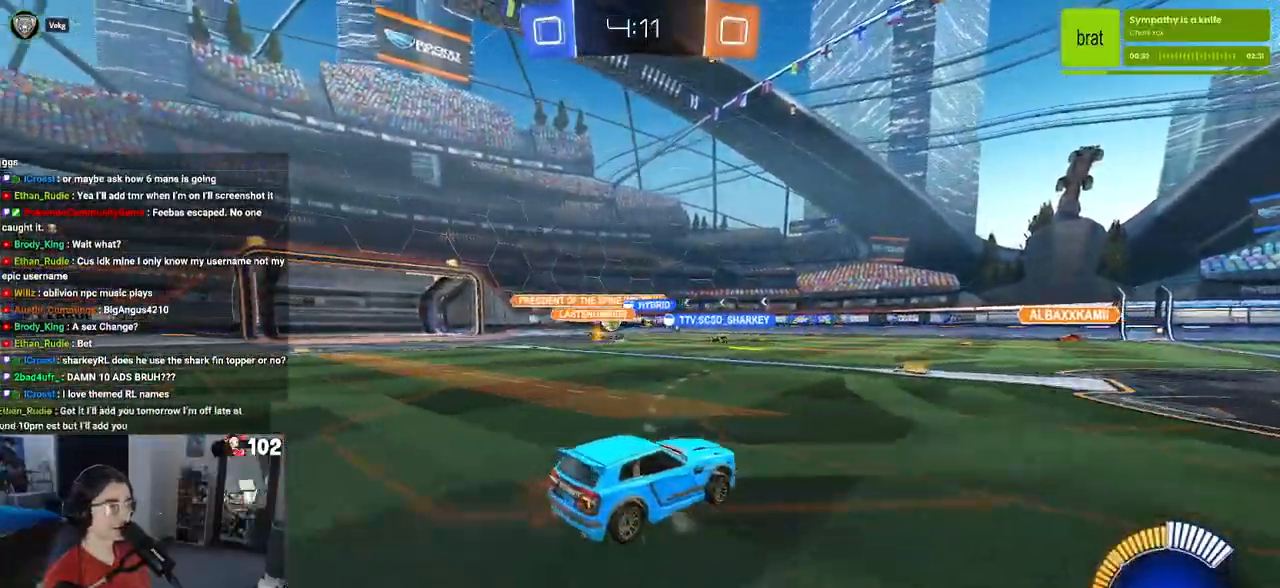
{"dt_ms": 500, "buttons": ["R2"], "left_stick": "left", "right_stick": "center", "events": [[150, "SQUARE", "down"], [267, "SQUARE", "up"]]}
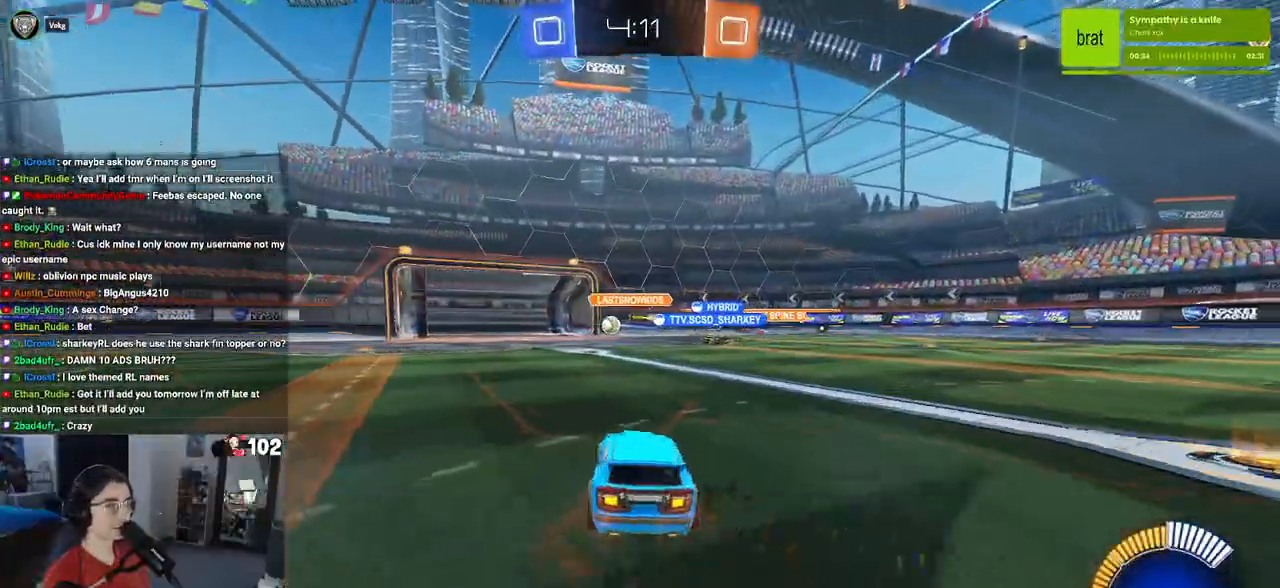
{"dt_ms": 500, "buttons": ["R2"], "left_stick": "left", "right_stick": "center", "events": [[33, "left_stick", "center"], [433, "left_stick", "left"]]}
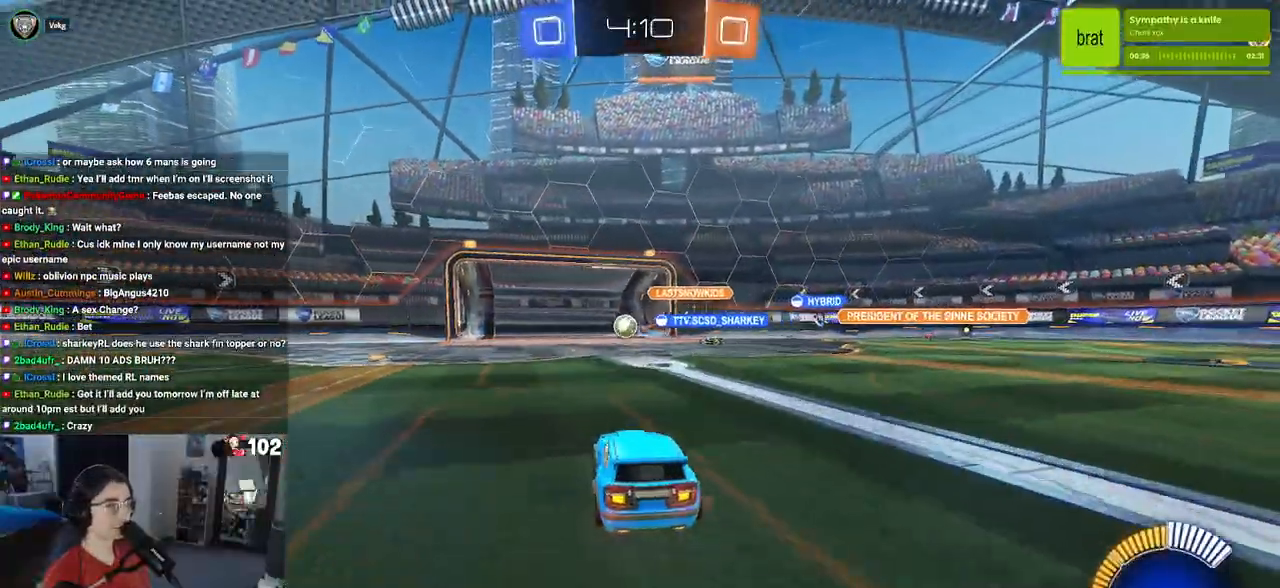
{"dt_ms": 500, "buttons": ["R1", "R2"], "left_stick": "center", "right_stick": "center", "events": [[150, "R1", "down"], [350, "left_stick", "center"]]}
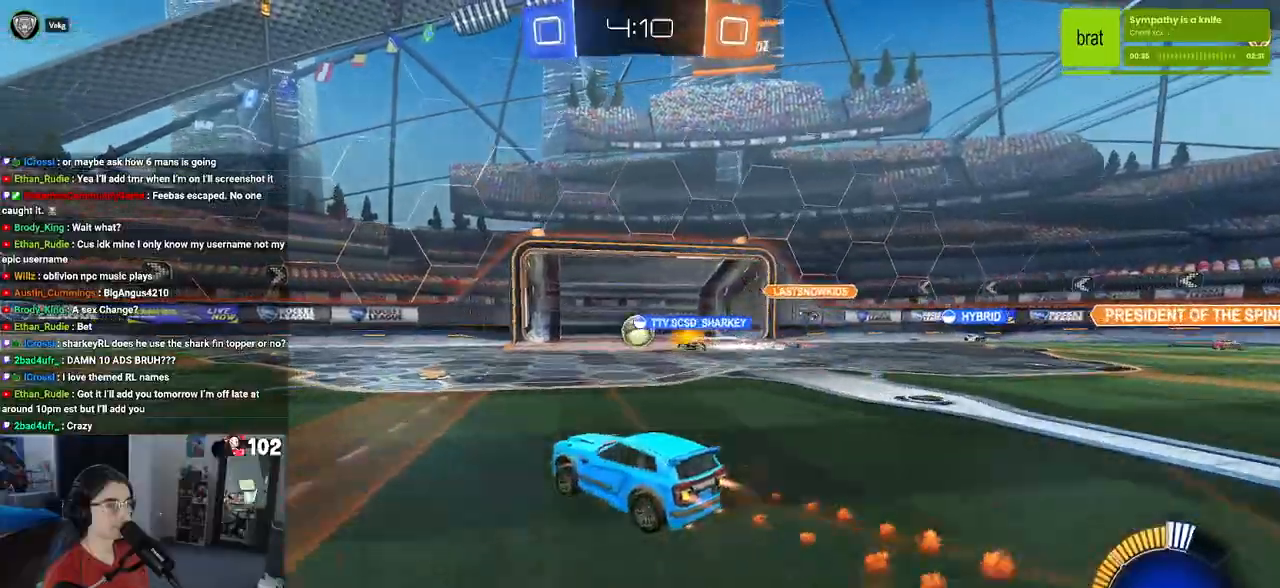
{"dt_ms": 500, "buttons": [], "left_stick": "right", "right_stick": "center", "events": [[150, "R1", "up"], [150, "left_stick", "right"], [333, "left_stick", "center"], [450, "R2", "up"], [500, "left_stick", "right"]]}
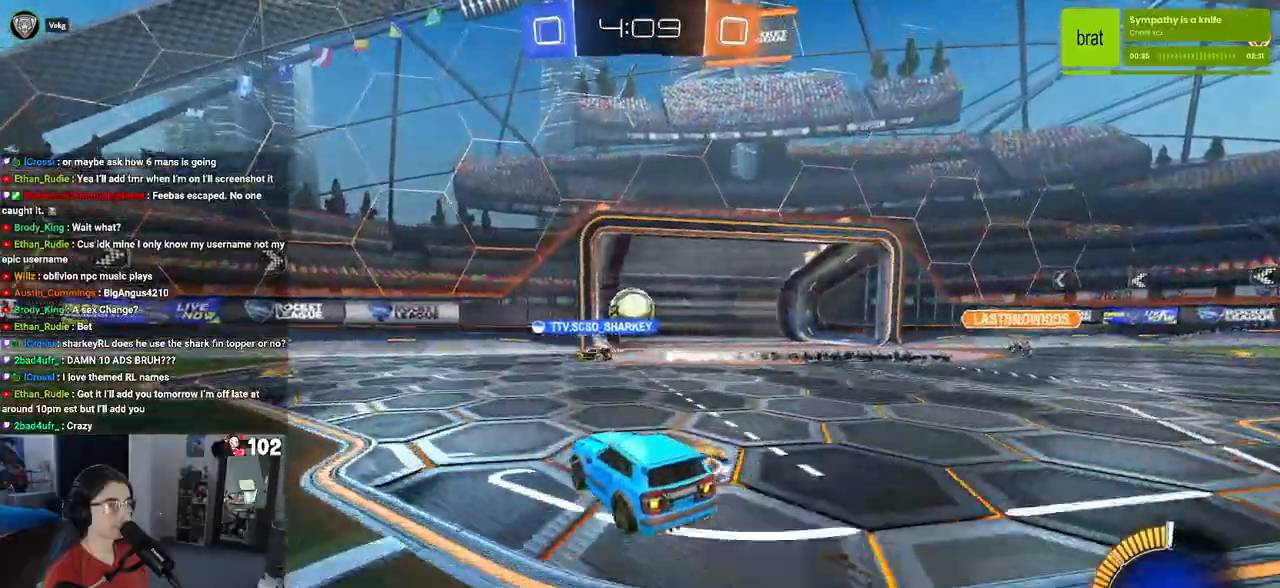
{"dt_ms": 500, "buttons": ["R2"], "left_stick": "left", "right_stick": "center", "events": [[83, "L2", "down"], [250, "left_stick", "center"], [350, "R2", "down"], [350, "left_stick", "left"], [417, "L2", "up"]]}
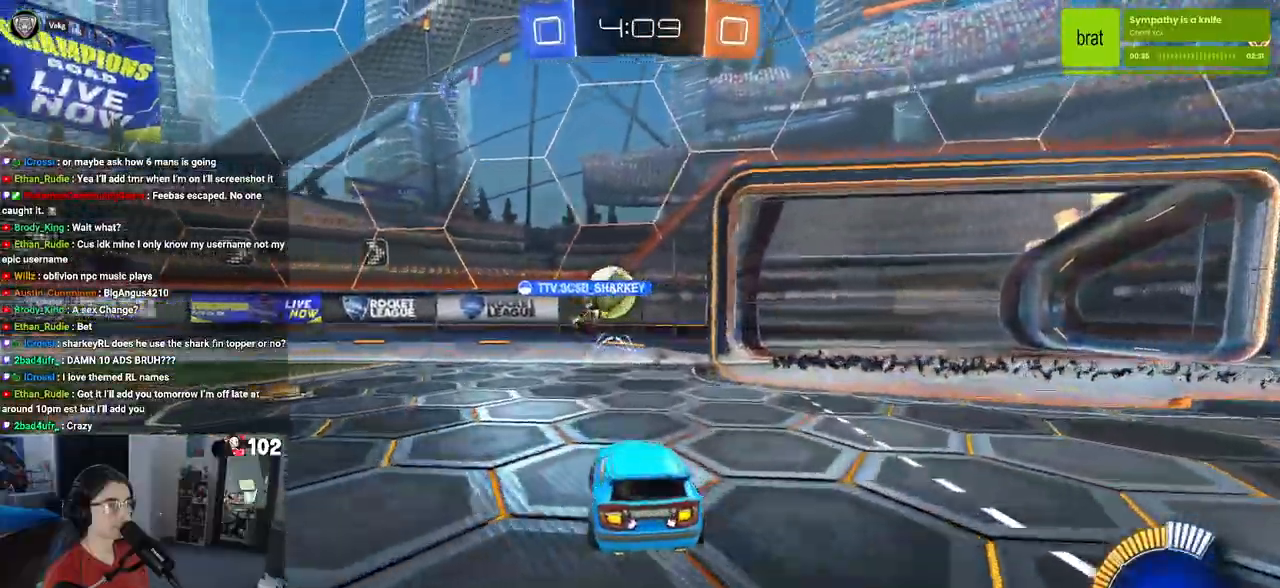
{"dt_ms": 500, "buttons": ["R2"], "left_stick": "left", "right_stick": "center", "events": [[150, "left_stick", "center"], [467, "left_stick", "left"]]}
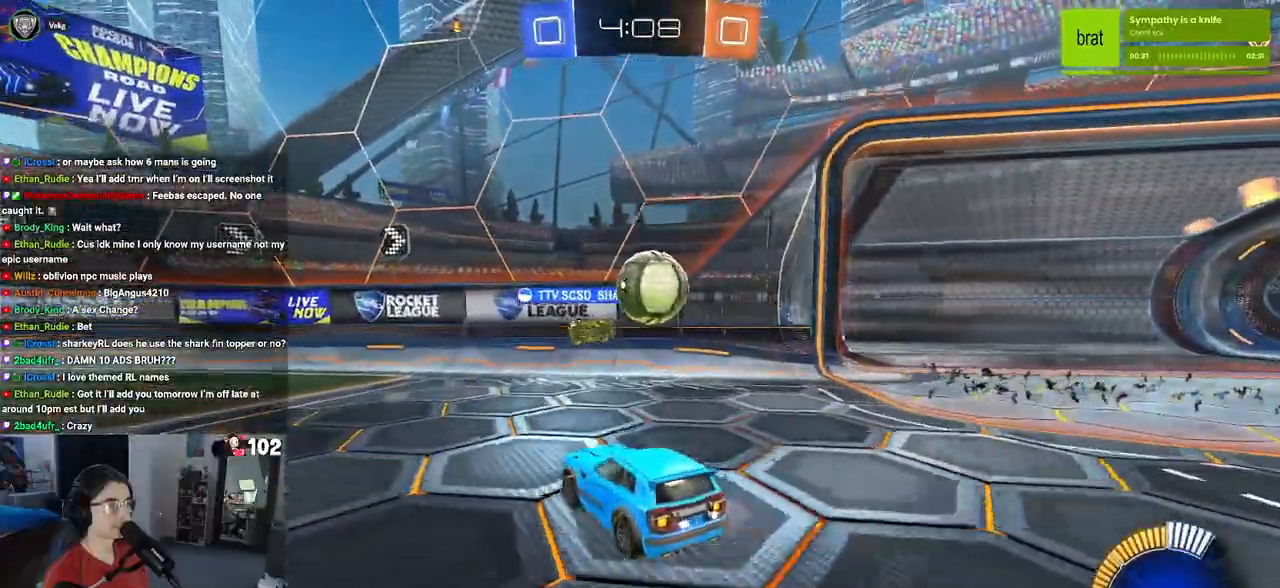
{"dt_ms": 500, "buttons": ["R1", "R2"], "left_stick": "left", "right_stick": "center", "events": [[17, "SQUARE", "down"], [117, "SQUARE", "up"], [250, "R1", "down"]]}
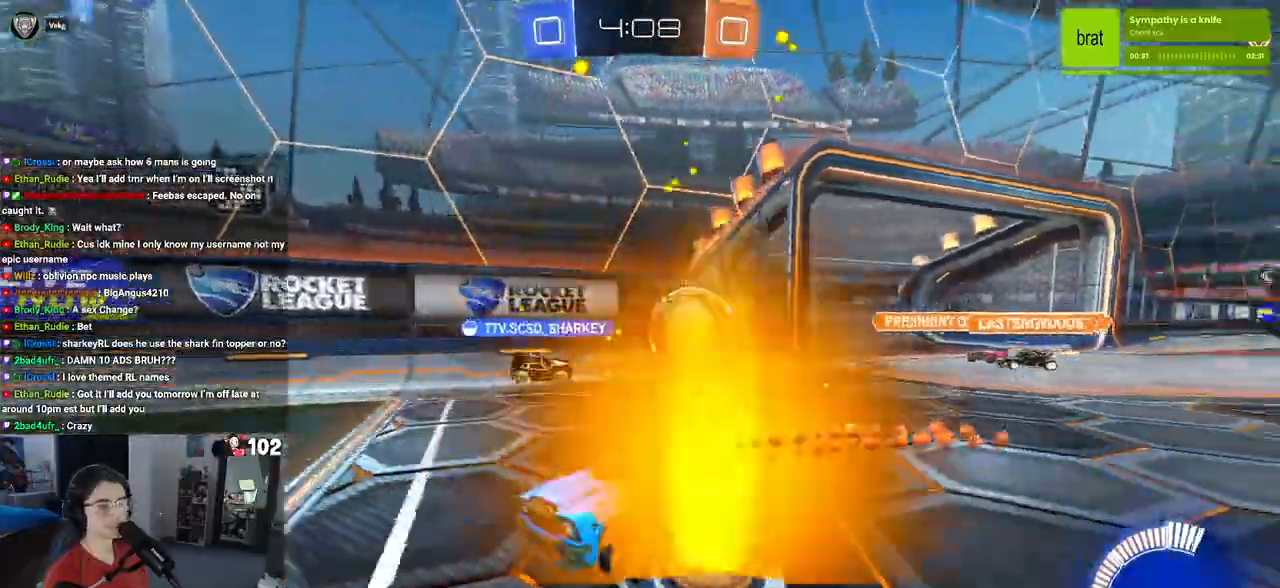
{"dt_ms": 500, "buttons": ["R1", "R2"], "left_stick": "center", "right_stick": "center", "events": [[167, "left_stick", "center"]]}
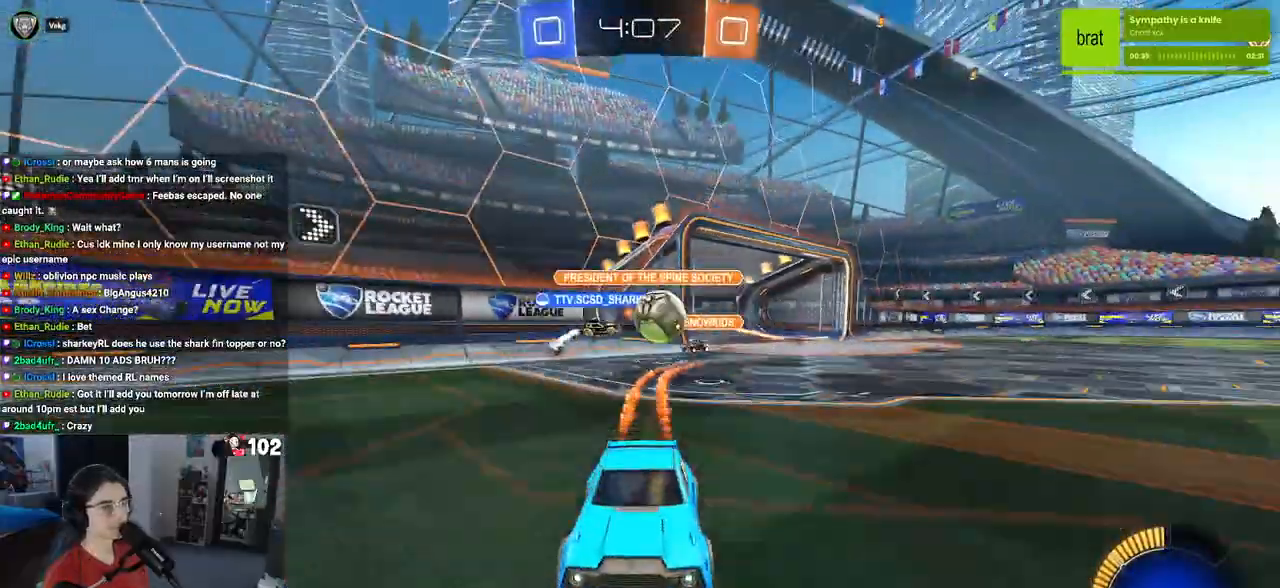
{"dt_ms": 500, "buttons": ["R2"], "left_stick": "center", "right_stick": "center", "events": [[250, "left_stick", "left"], [300, "R1", "up"], [500, "left_stick", "center"]]}
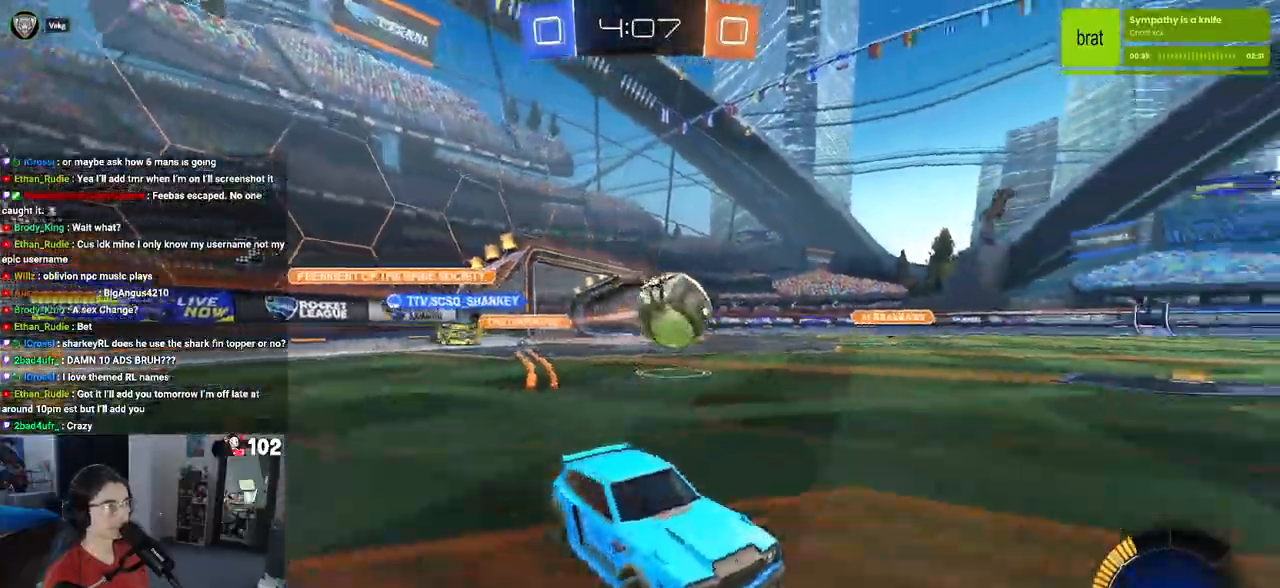
{"dt_ms": 500, "buttons": ["R1", "R2"], "left_stick": "left", "right_stick": "center", "events": [[200, "left_stick", "right"], [267, "TRIANGLE", "down"], [283, "R1", "down"], [350, "left_stick", "center"], [417, "TRIANGLE", "up"], [433, "left_stick", "left"]]}
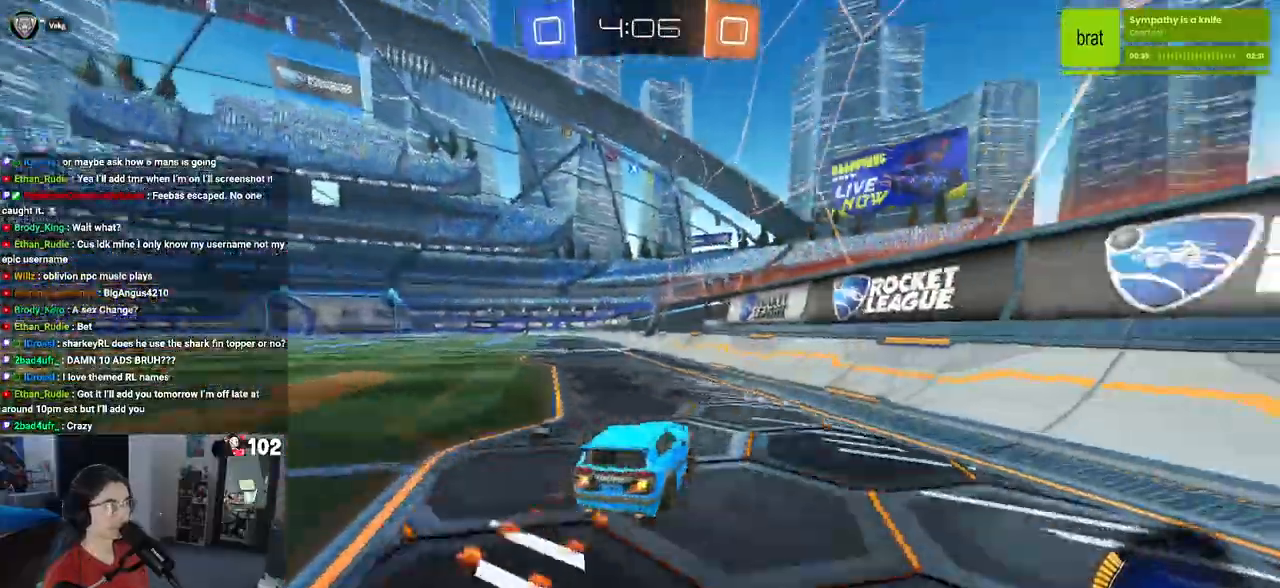
{"dt_ms": 1000, "buttons": ["R1"], "left_stick": "center", "right_stick": "center"}
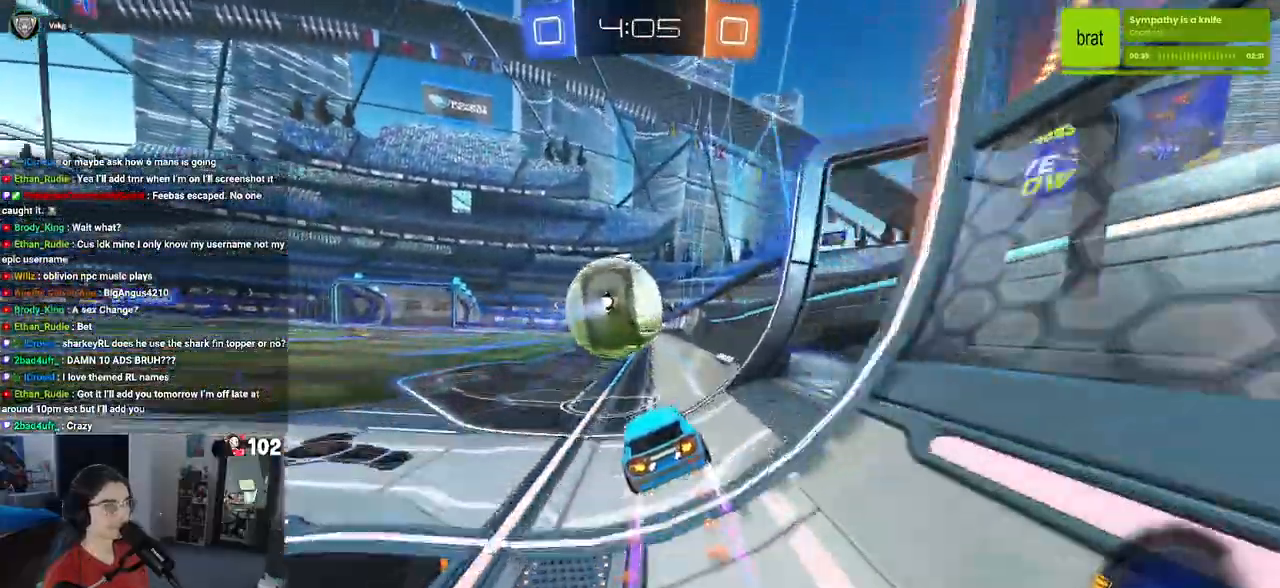
{"dt_ms": 1000, "buttons": ["R2", "DPAD_UP"], "left_stick": "center", "right_stick": "center"}
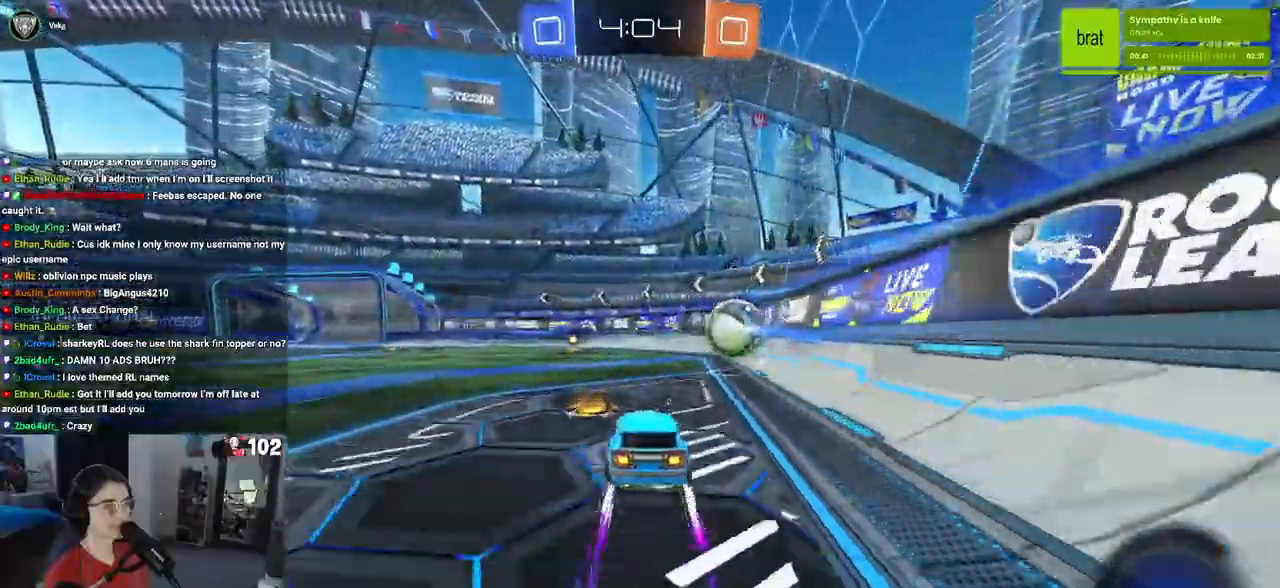
{"dt_ms": 500, "buttons": ["R2", "DPAD_UP"], "left_stick": "center", "right_stick": "center", "events": [[267, "left_stick", "left"], [283, "TRIANGLE", "down"], [400, "TRIANGLE", "up"], [417, "left_stick", "center"]]}
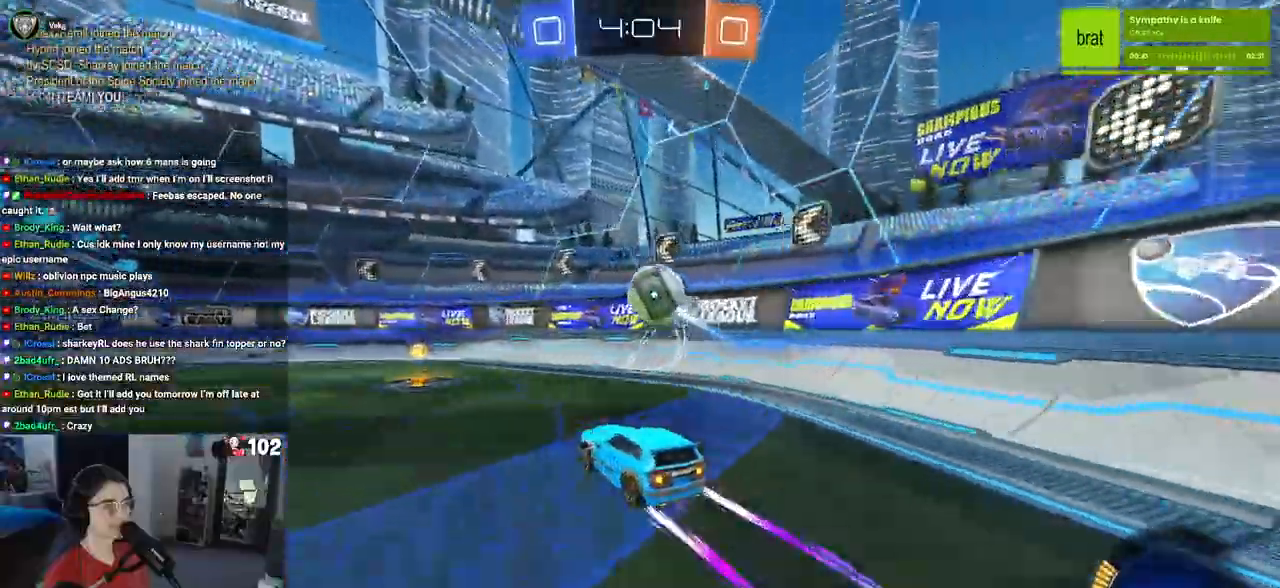
{"dt_ms": 500, "buttons": ["R2"], "left_stick": "left", "right_stick": "center"}
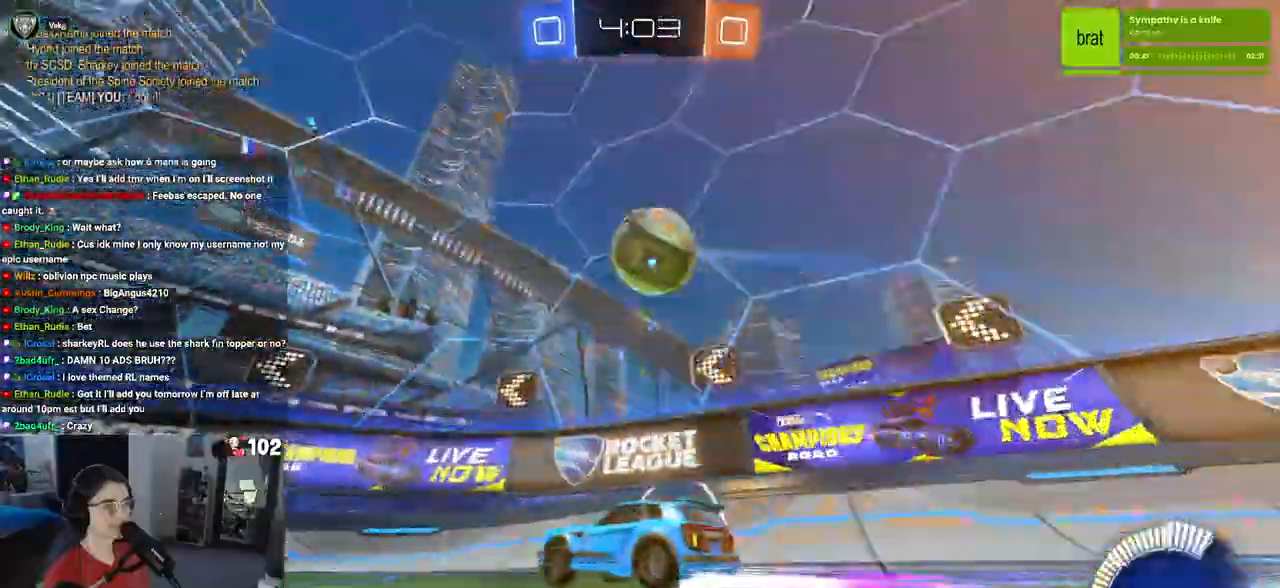
{"dt_ms": 500, "buttons": ["R2", "DPAD_UP"], "left_stick": "center", "right_stick": "center", "events": [[33, "left_stick", "center"], [67, "DPAD_UP", "down"], [133, "left_stick", "right"], [150, "DPAD_UP", "up"], [200, "DPAD_UP", "down"], [383, "left_stick", "center"], [450, "DPAD_UP", "up"], [500, "DPAD_UP", "down"]]}
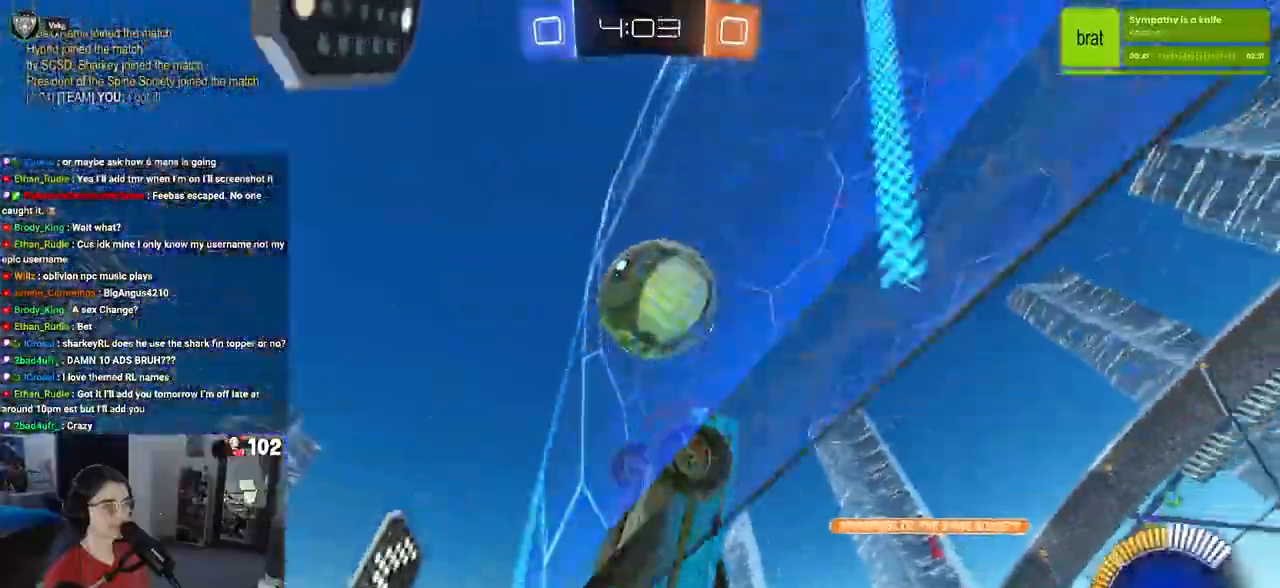
{"dt_ms": 500, "buttons": ["R2"], "left_stick": "down-right", "right_stick": "center"}
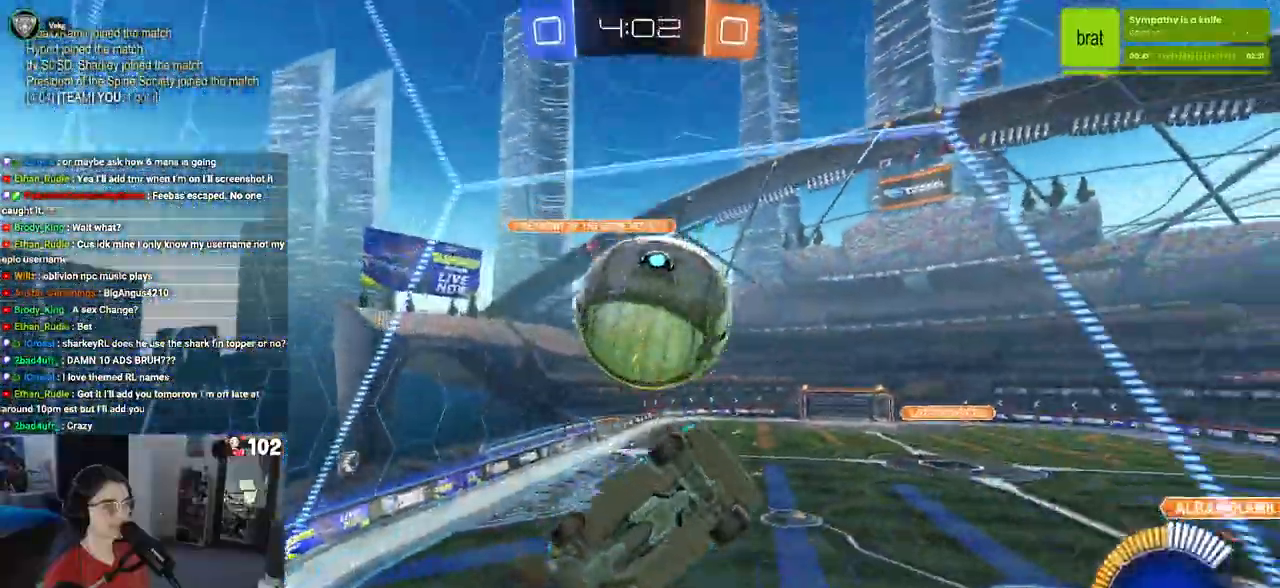
{"dt_ms": 500, "buttons": ["L1", "R1", "R2"], "left_stick": "down-left", "right_stick": "center", "events": [[67, "CROSS", "down"], [233, "CROSS", "up"], [333, "L1", "down"], [417, "R1", "down"], [467, "left_stick", "down-left"]]}
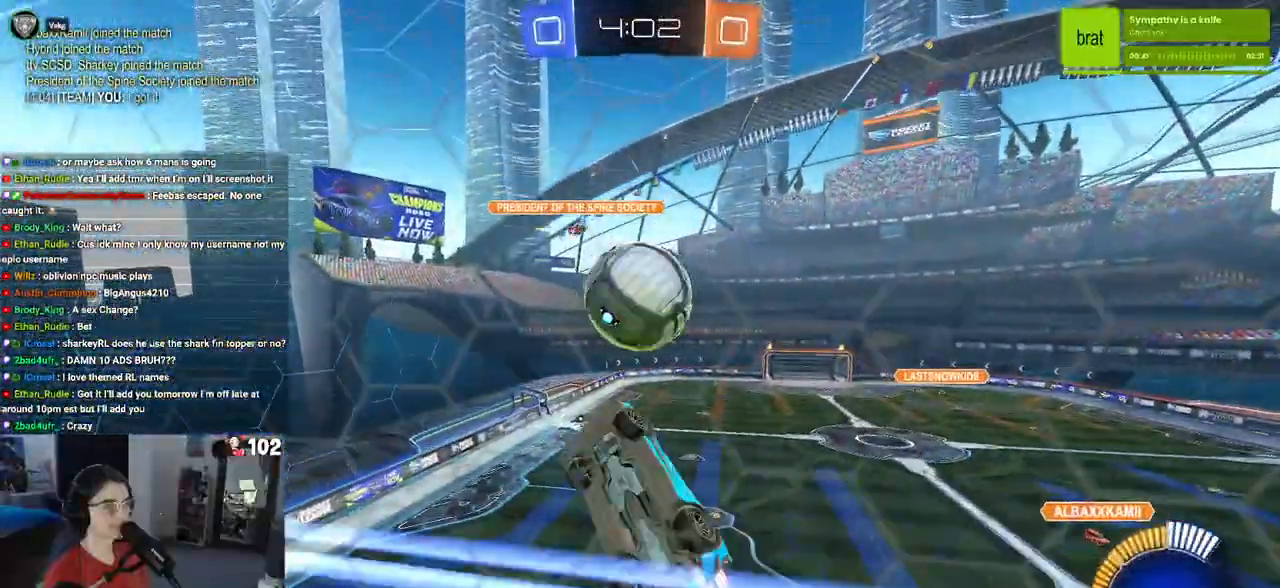
{"dt_ms": 500, "buttons": ["R1", "R2"], "left_stick": "center", "right_stick": "center", "events": [[117, "left_stick", "right"], [233, "L1", "up"], [333, "left_stick", "center"]]}
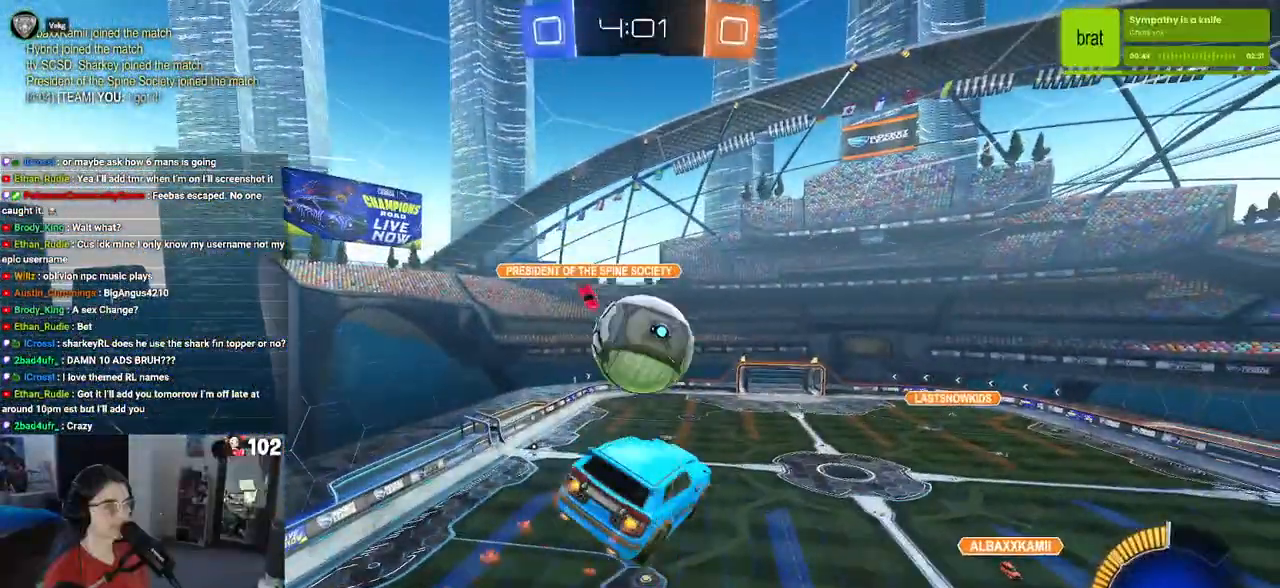
{"dt_ms": 500, "buttons": ["R1", "R2"], "left_stick": "center", "right_stick": "center", "events": [[33, "left_stick", "up-left"], [83, "CROSS", "down"], [183, "left_stick", "center"], [200, "CROSS", "up"], [200, "R1", "up"], [317, "R1", "down"]]}
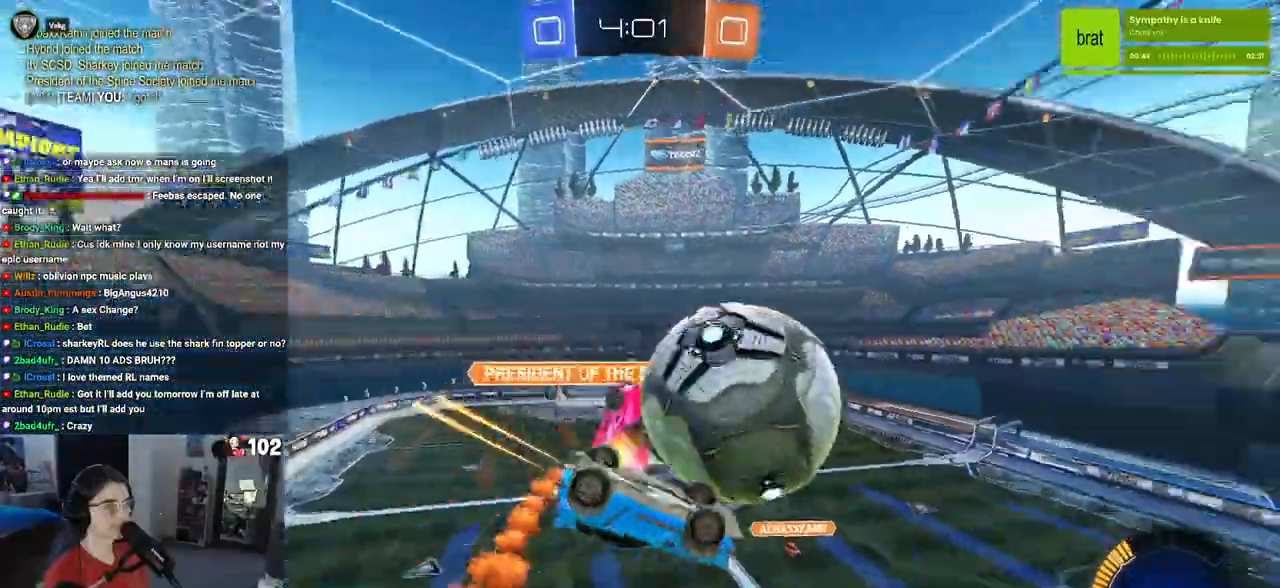
{"dt_ms": 500, "buttons": ["L1", "R2"], "left_stick": "up-right", "right_stick": "center", "events": [[100, "left_stick", "down-right"], [133, "L1", "down"], [450, "R1", "up"], [483, "left_stick", "up-right"]]}
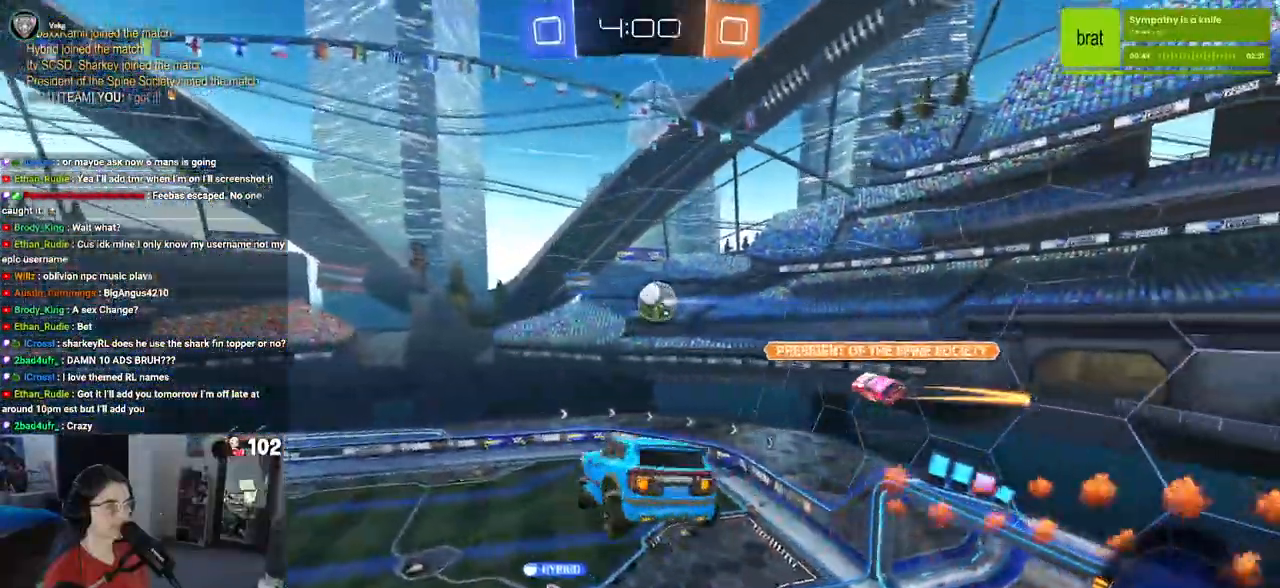
{"dt_ms": 500, "buttons": ["SQUARE", "R2"], "left_stick": "down-right", "right_stick": "center", "events": [[17, "R2", "up"], [100, "left_stick", "up-left"], [183, "left_stick", "left"], [267, "L1", "up"], [317, "left_stick", "center"], [450, "R2", "down"], [450, "left_stick", "down-right"], [467, "SQUARE", "down"]]}
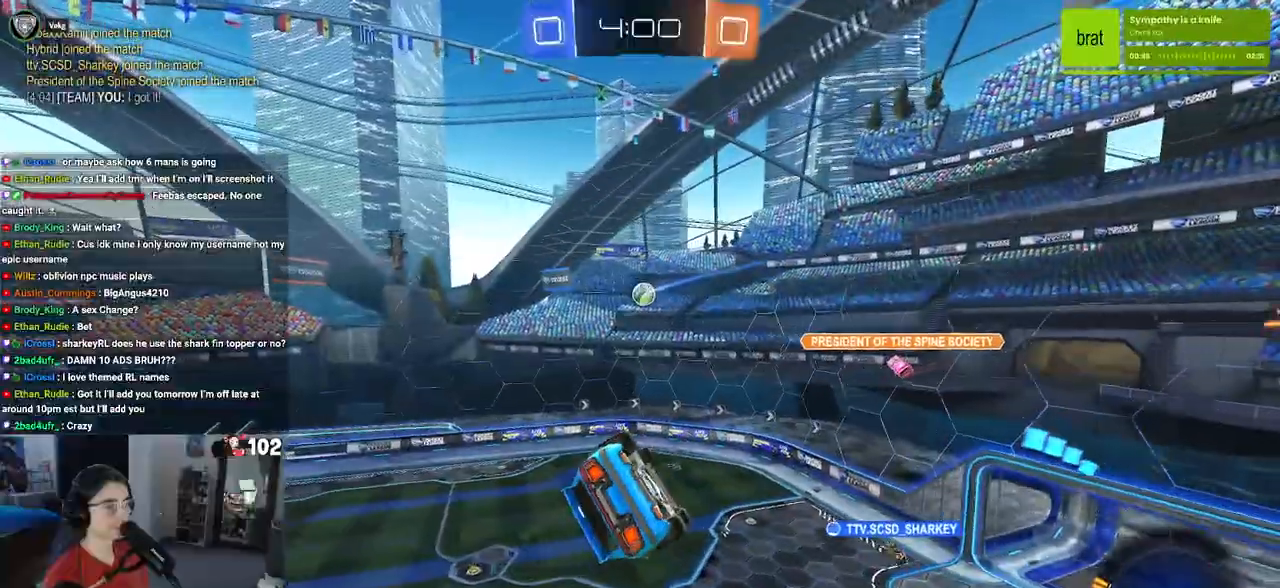
{"dt_ms": 500, "buttons": ["R2"], "left_stick": "center", "right_stick": "center", "events": [[167, "SQUARE", "up"], [167, "left_stick", "center"], [250, "left_stick", "left"], [433, "left_stick", "center"]]}
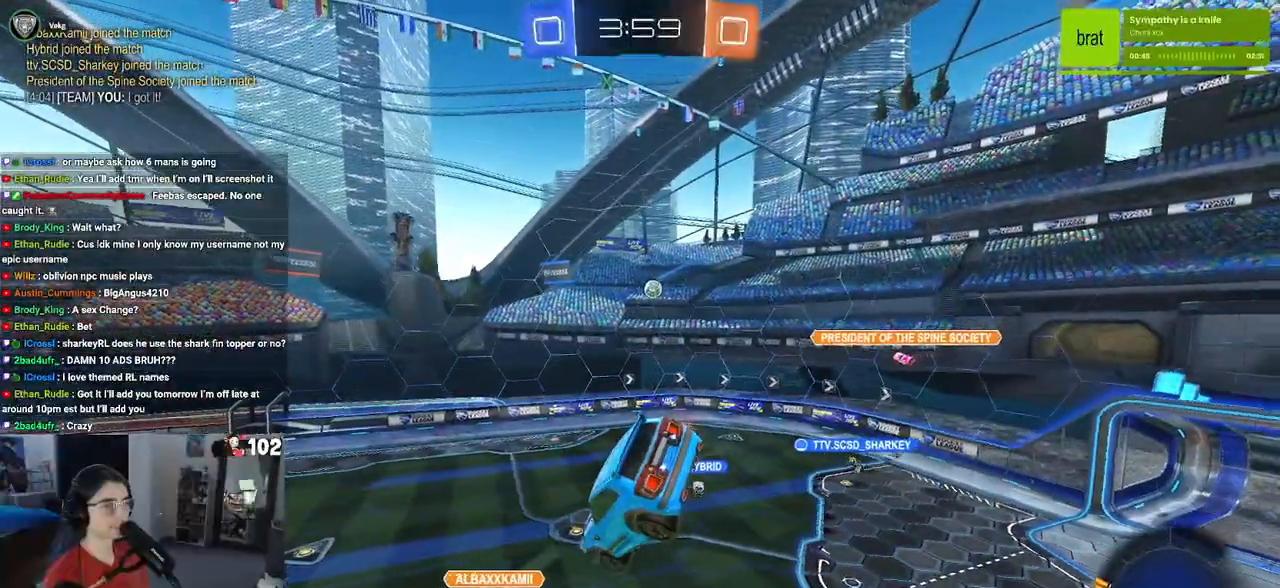
{"dt_ms": 500, "buttons": ["R2"], "left_stick": "left", "right_stick": "center", "events": [[250, "left_stick", "down-left"], [400, "left_stick", "left"]]}
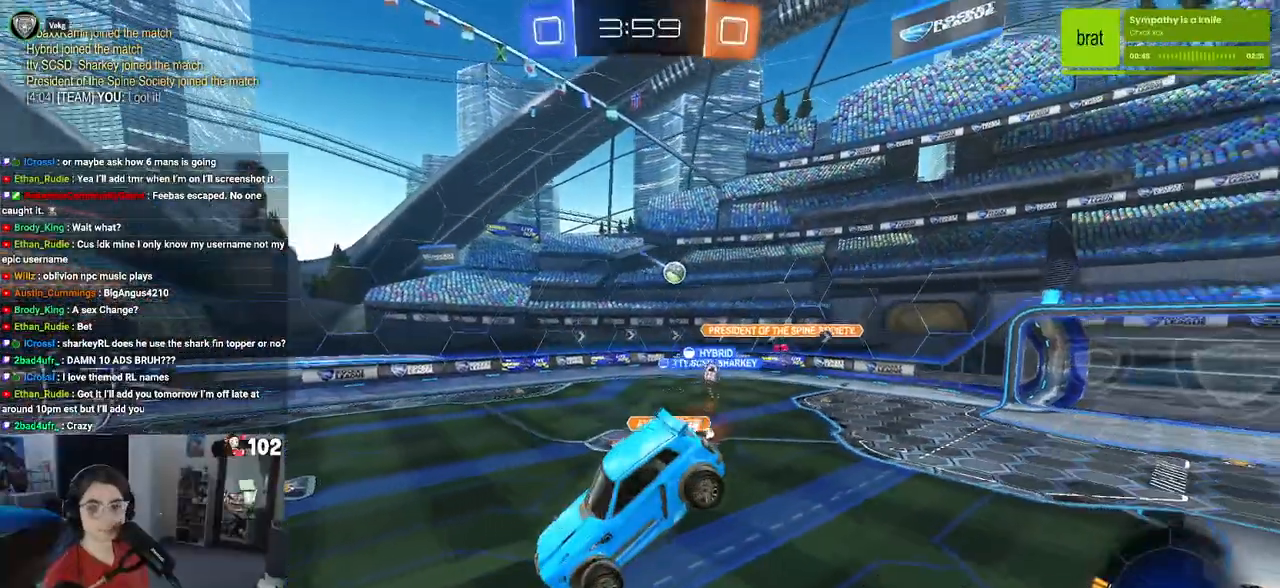
{"dt_ms": 500, "buttons": ["R2"], "left_stick": "left", "right_stick": "center", "events": [[100, "left_stick", "center"], [233, "left_stick", "left"]]}
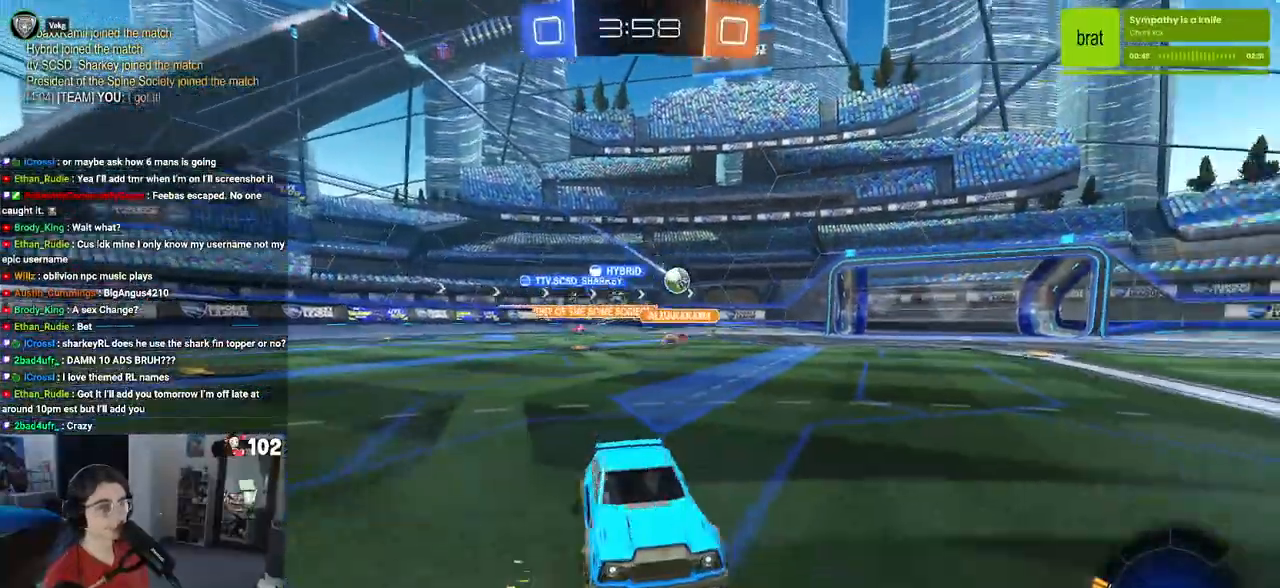
{"dt_ms": 500, "buttons": ["R2"], "left_stick": "left", "right_stick": "center", "events": []}
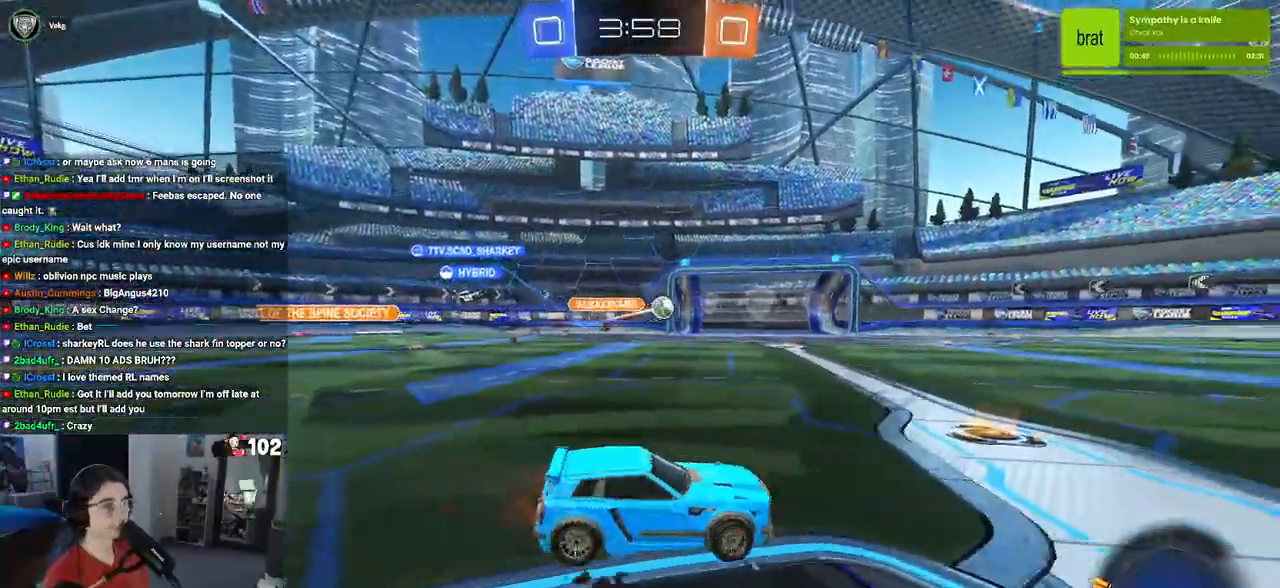
{"dt_ms": 500, "buttons": [], "left_stick": "center", "right_stick": "center", "events": [[333, "R2", "up"], [350, "left_stick", "center"]]}
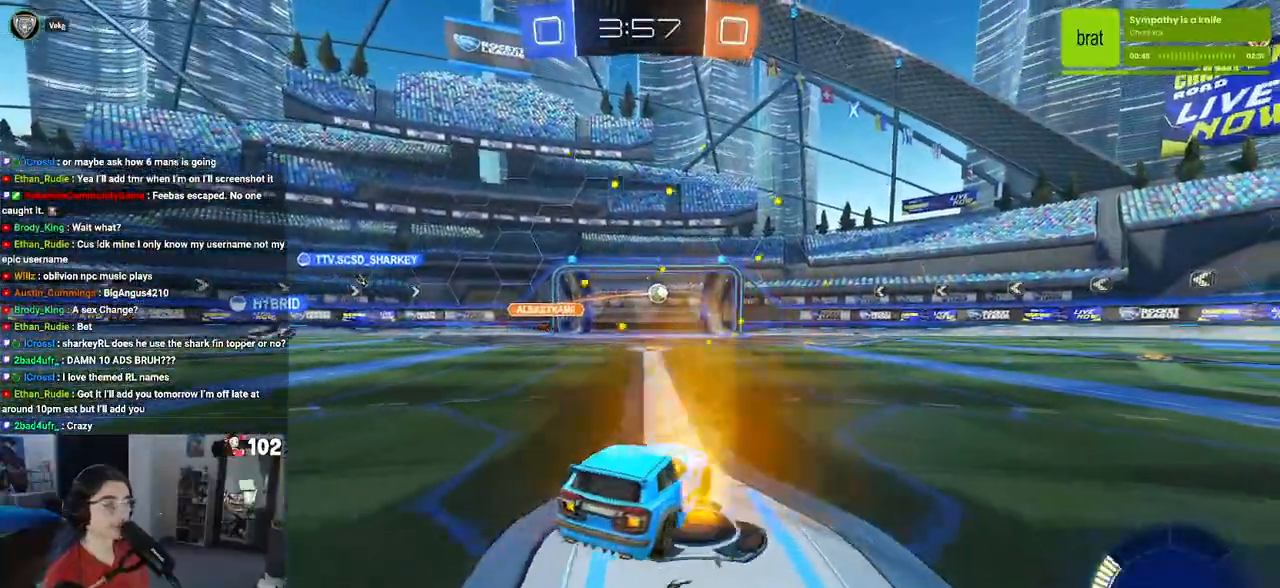
{"dt_ms": 500, "buttons": [], "left_stick": "center", "right_stick": "center", "events": []}